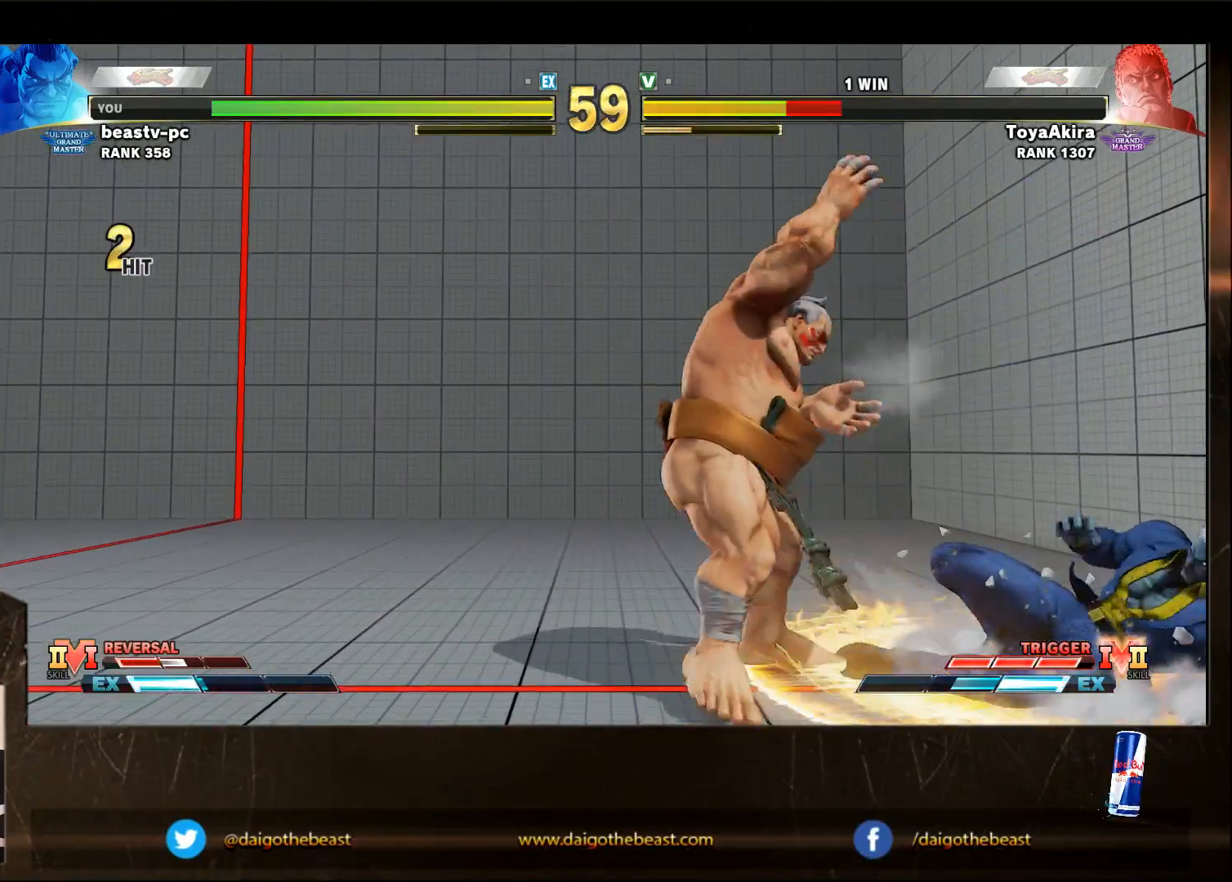
Gameplay with a controller (arcade stick); each line is a JSON object with the inputs held at the frame after it (dt_ms = milliseconds from this image to that frame). "events" lists button and stick changes between this image and that frame as [ms after this image, input, new state], when the widget could be followed in between. Not read: L3 R3.
{"dt_ms": 500, "buttons": [], "left_stick": "left", "events": [[317, "left_stick", "center"], [367, "left_stick", "left"]]}
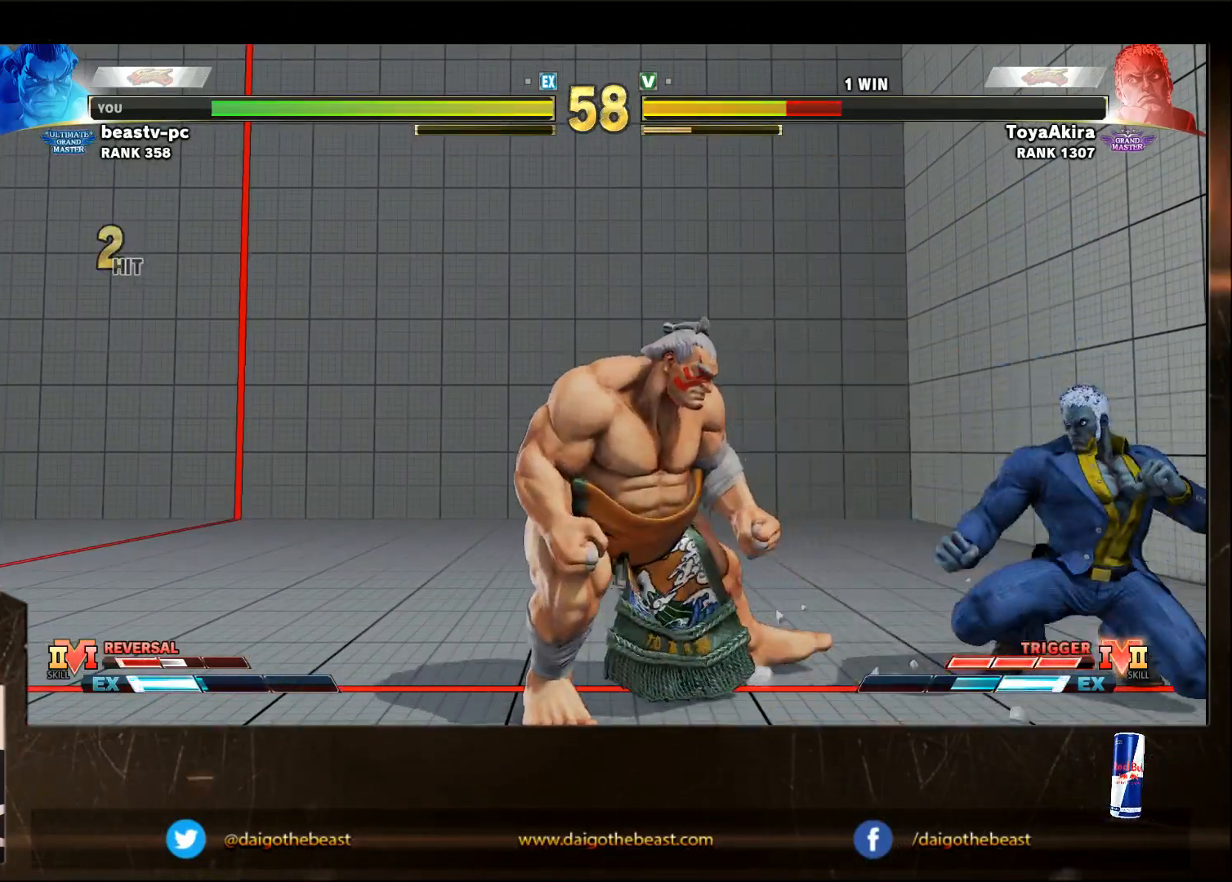
{"dt_ms": 500, "buttons": [], "left_stick": "center", "events": [[17, "left_stick", "center"], [67, "left_stick", "right"], [267, "SQUARE", "down"], [467, "SQUARE", "up"], [467, "left_stick", "center"]]}
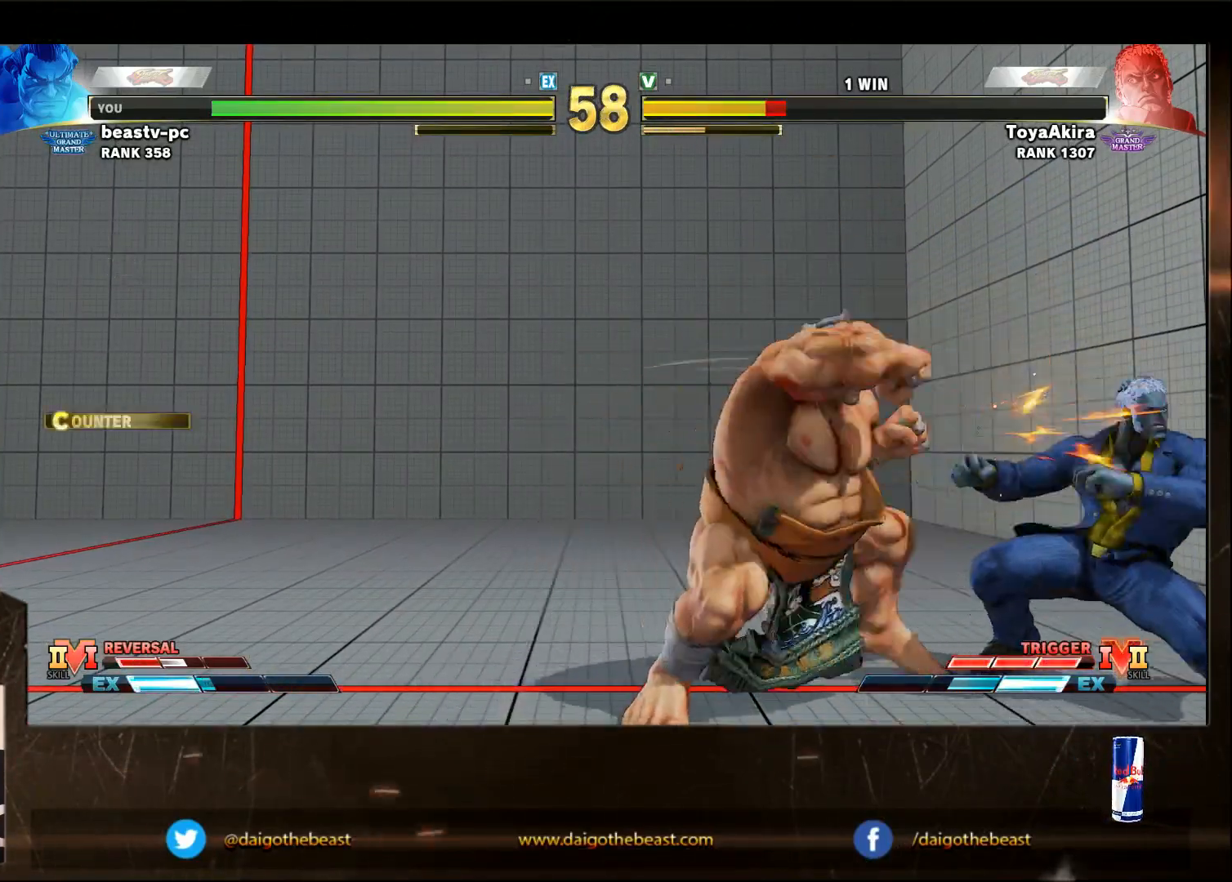
{"dt_ms": 500, "buttons": [], "left_stick": "down-left", "events": [[17, "SQUARE", "down"], [17, "left_stick", "down-left"], [150, "SQUARE", "up"]]}
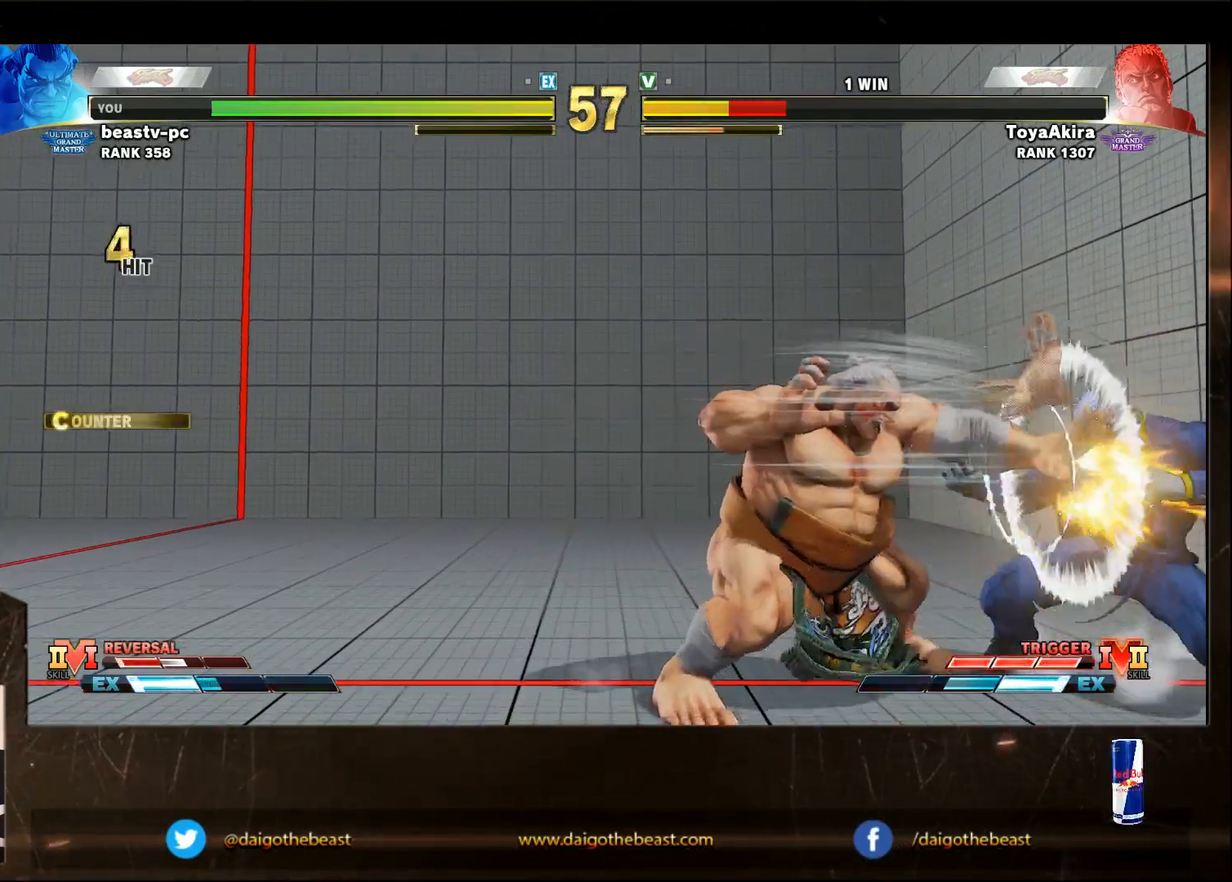
{"dt_ms": 500, "buttons": [], "left_stick": "left", "events": [[233, "left_stick", "left"]]}
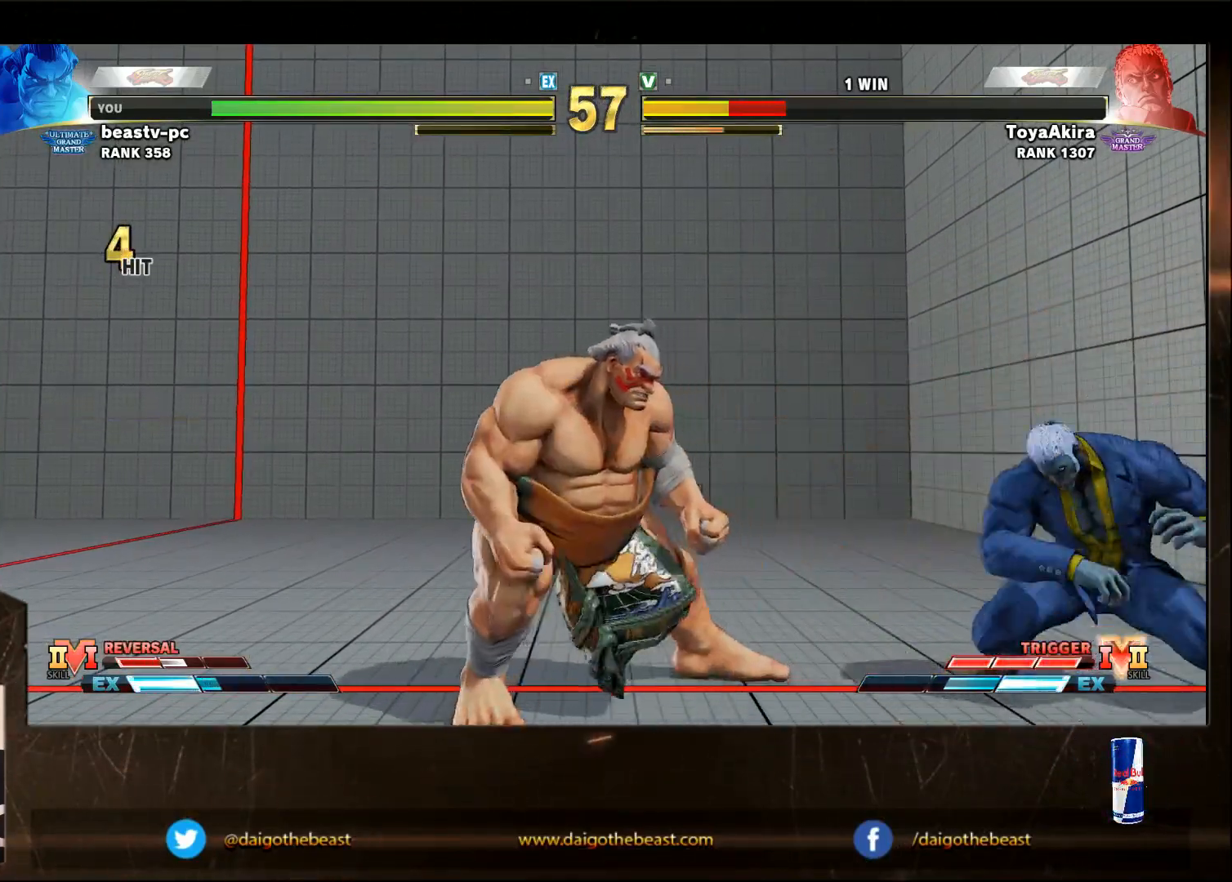
{"dt_ms": 500, "buttons": [], "left_stick": "right", "events": [[433, "left_stick", "right"]]}
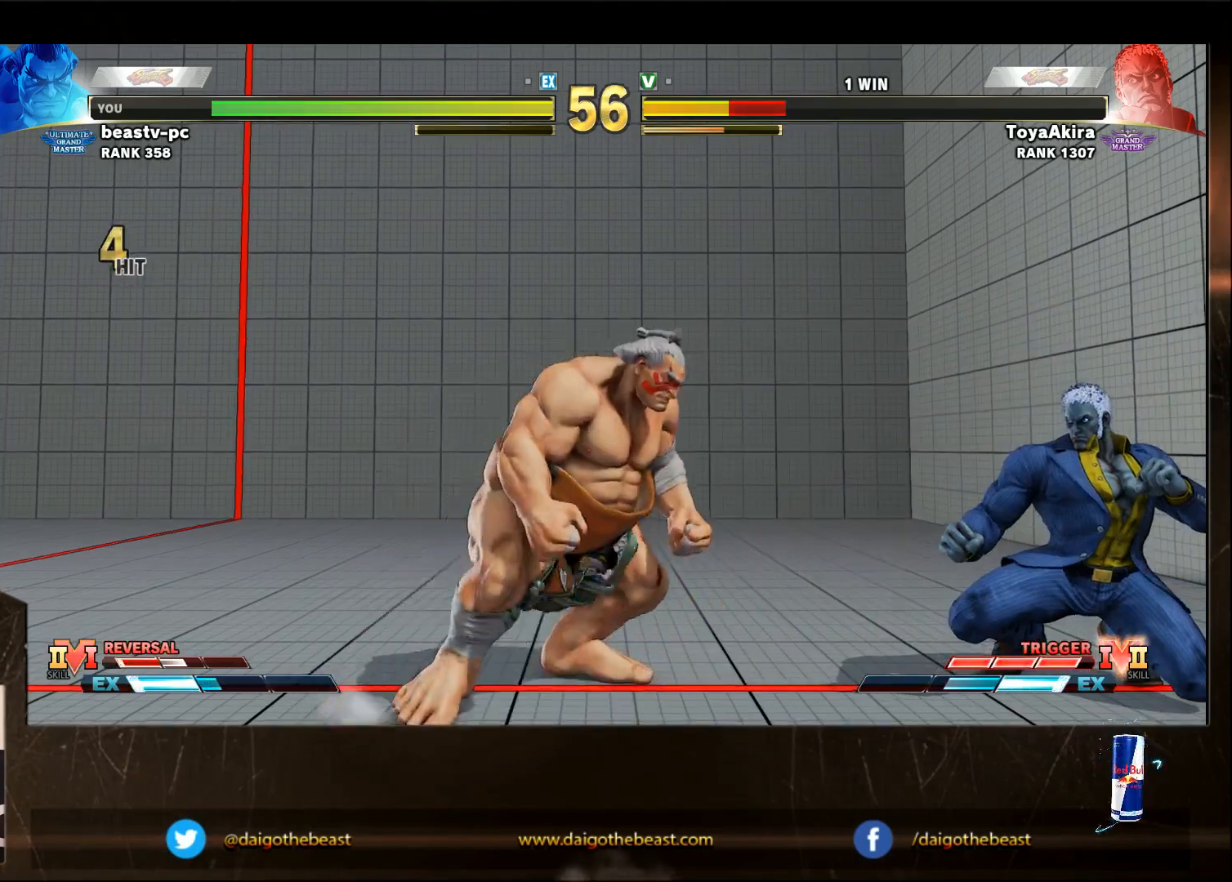
{"dt_ms": 500, "buttons": [], "left_stick": "down-left", "events": [[83, "left_stick", "left"], [400, "left_stick", "down-left"]]}
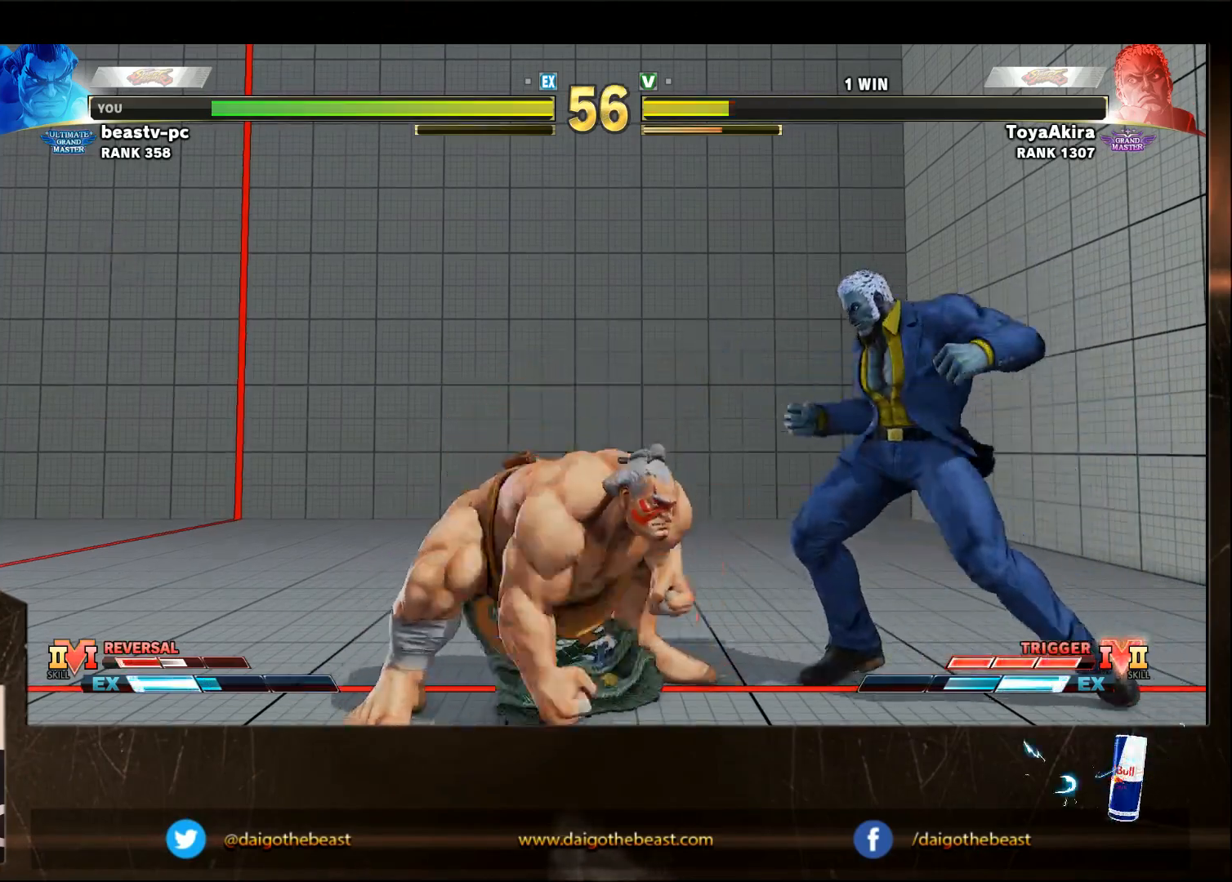
{"dt_ms": 500, "buttons": [], "left_stick": "down-left", "events": [[100, "SQUARE", "down"], [200, "SQUARE", "up"]]}
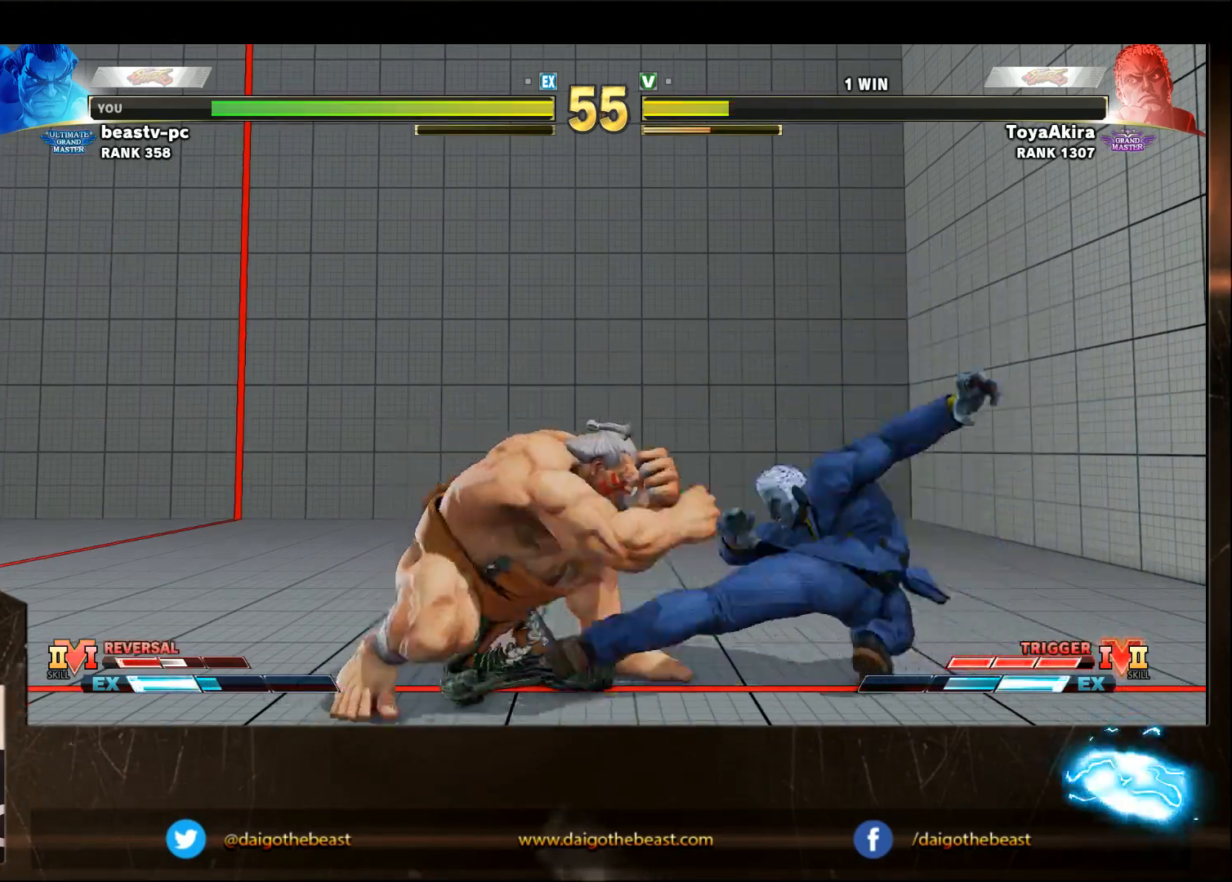
{"dt_ms": 500, "buttons": [], "left_stick": "down-left", "events": []}
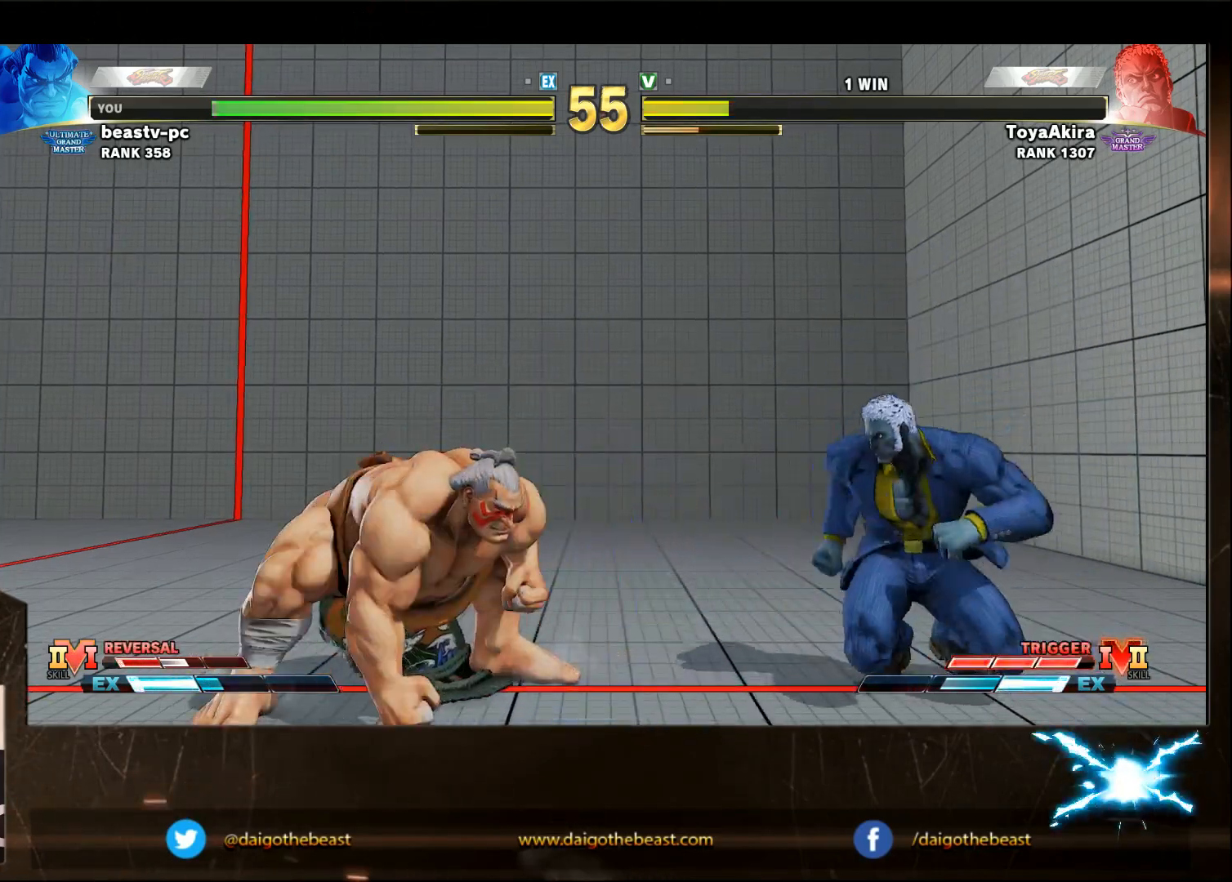
{"dt_ms": 500, "buttons": [], "left_stick": "left", "events": [[67, "left_stick", "left"]]}
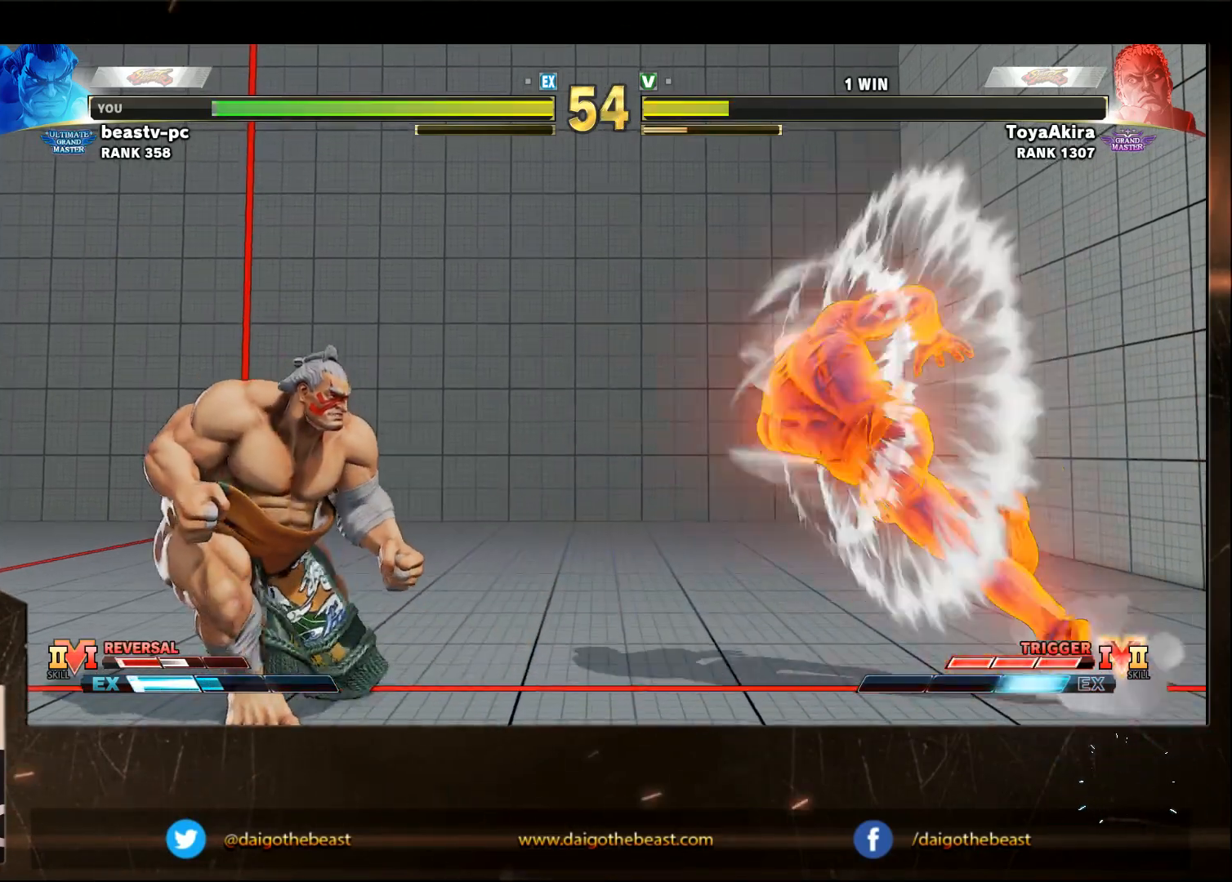
{"dt_ms": 500, "buttons": [], "left_stick": "down-left", "events": [[333, "left_stick", "down-left"]]}
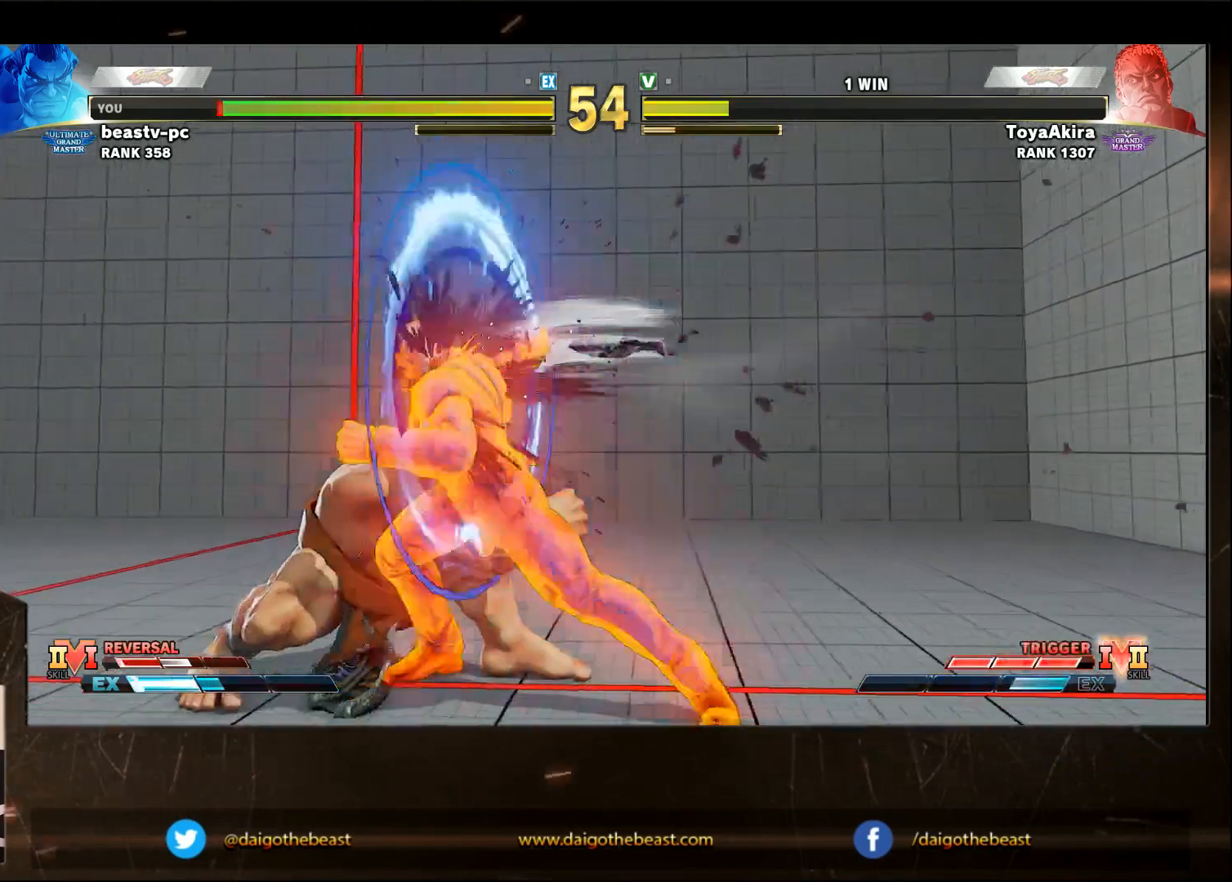
{"dt_ms": 500, "buttons": ["SQUARE"], "left_stick": "down-left", "events": [[417, "CROSS", "down"], [417, "R1", "down"], [417, "TRIANGLE", "down"], [483, "CROSS", "up"], [483, "R1", "up"], [483, "SQUARE", "down"], [483, "TRIANGLE", "up"]]}
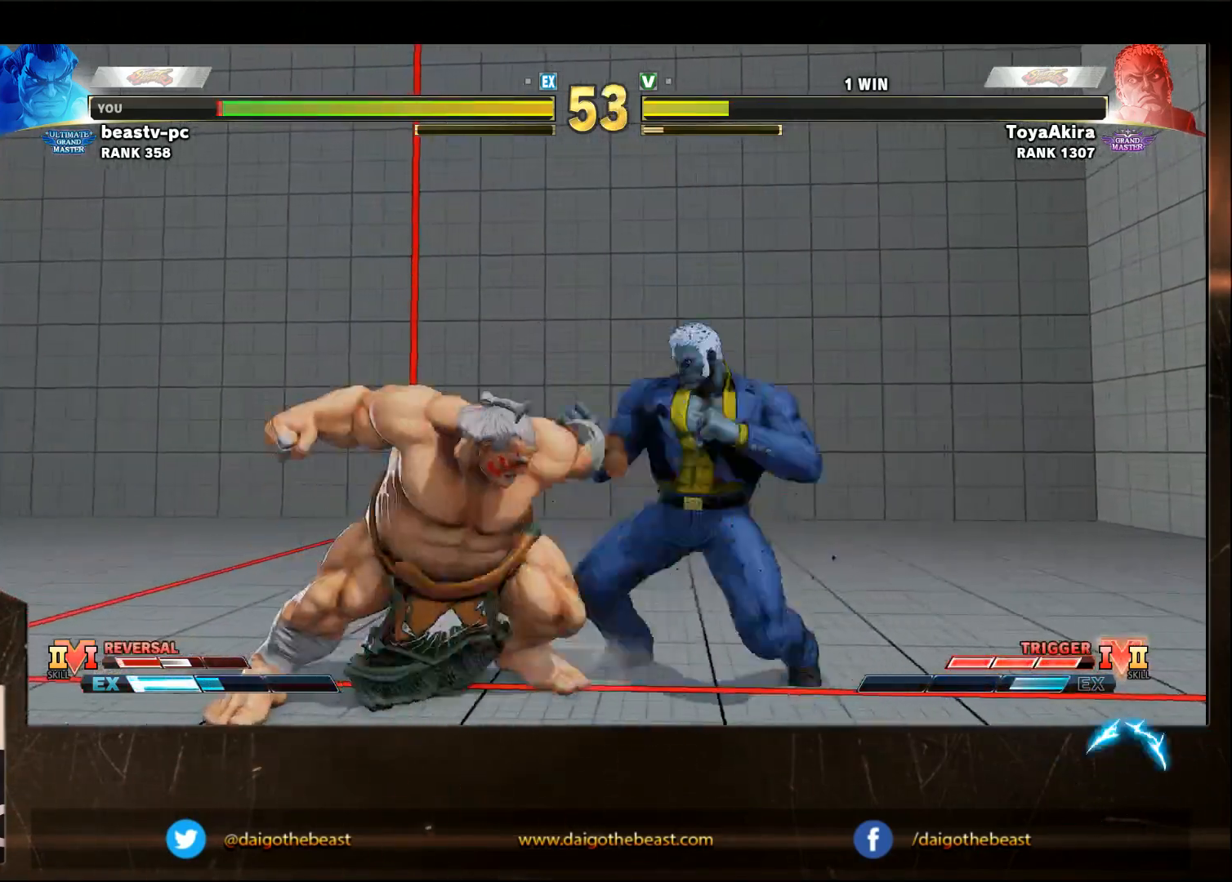
{"dt_ms": 500, "buttons": [], "left_stick": "down-left", "events": [[33, "SQUARE", "up"], [200, "SQUARE", "down"], [250, "SQUARE", "up"], [350, "SQUARE", "down"], [450, "SQUARE", "up"]]}
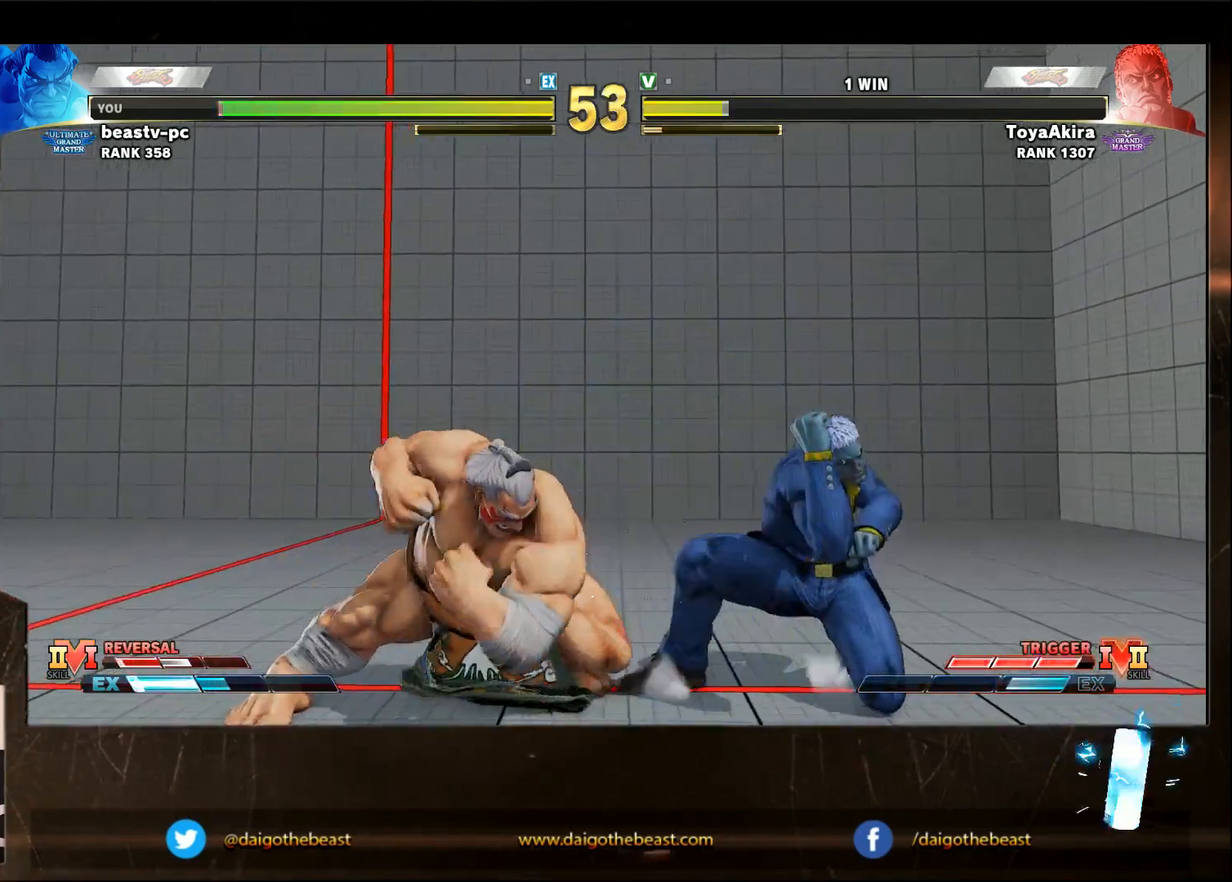
{"dt_ms": 1000, "buttons": [], "left_stick": "down-left"}
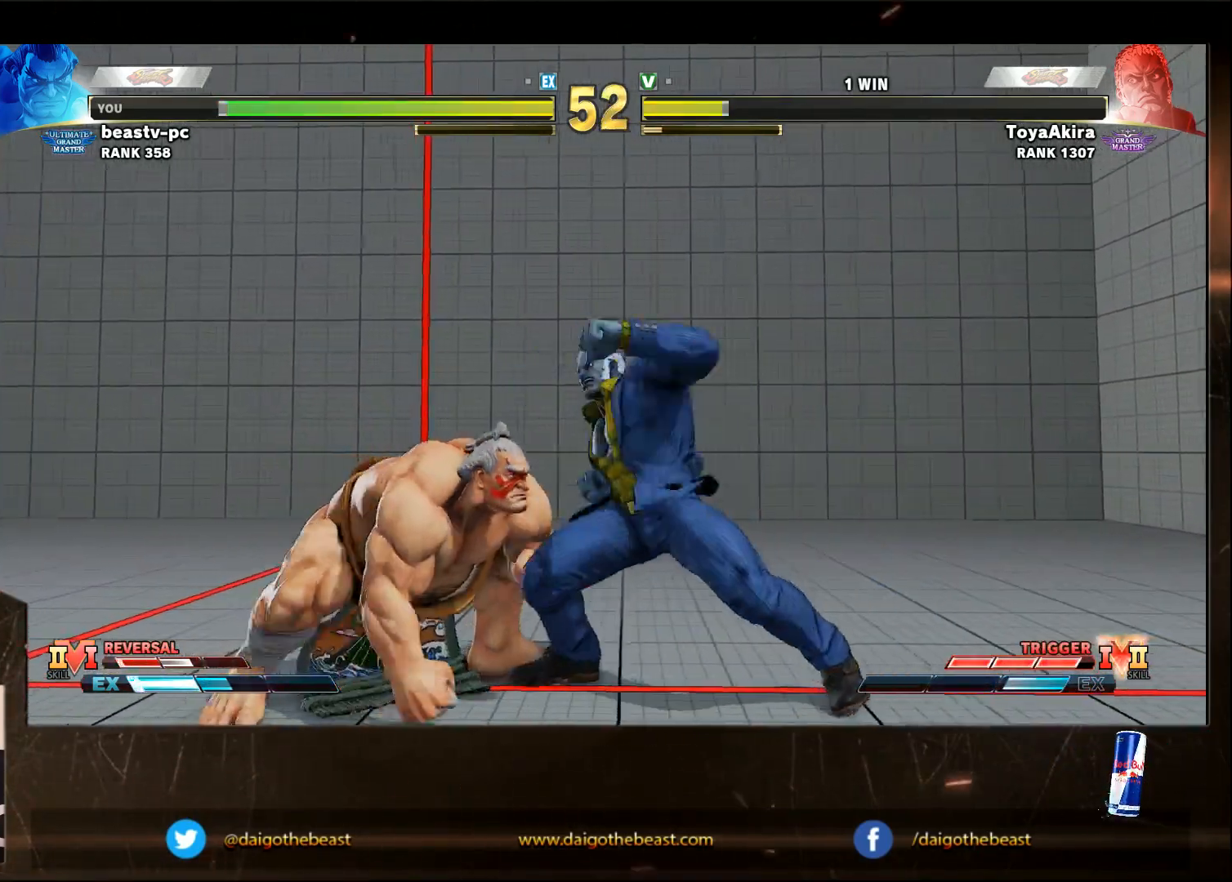
{"dt_ms": 500, "buttons": [], "left_stick": "left", "events": [[267, "left_stick", "left"]]}